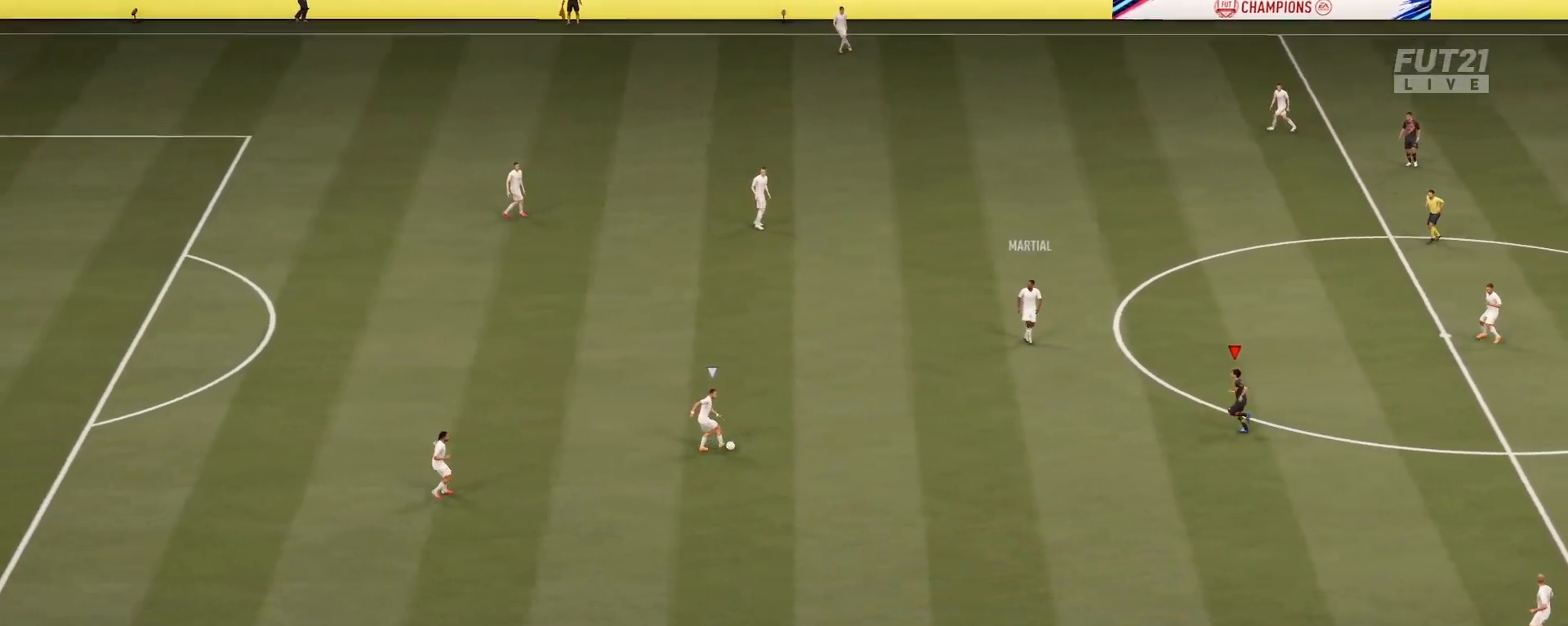
Gameplay with a controller (PlayStation layout); each line is a JSON object with the inputs held at the frame after it. "events" lists button and stick changes between this image and that frame as [ms after this image, input, new state], when the widget could be followed in between.
{"buttons": [], "left_stick": "left", "right_stick": "center", "events": [[267, "DPAD_RIGHT", "down"], [384, "DPAD_RIGHT", "up"]]}
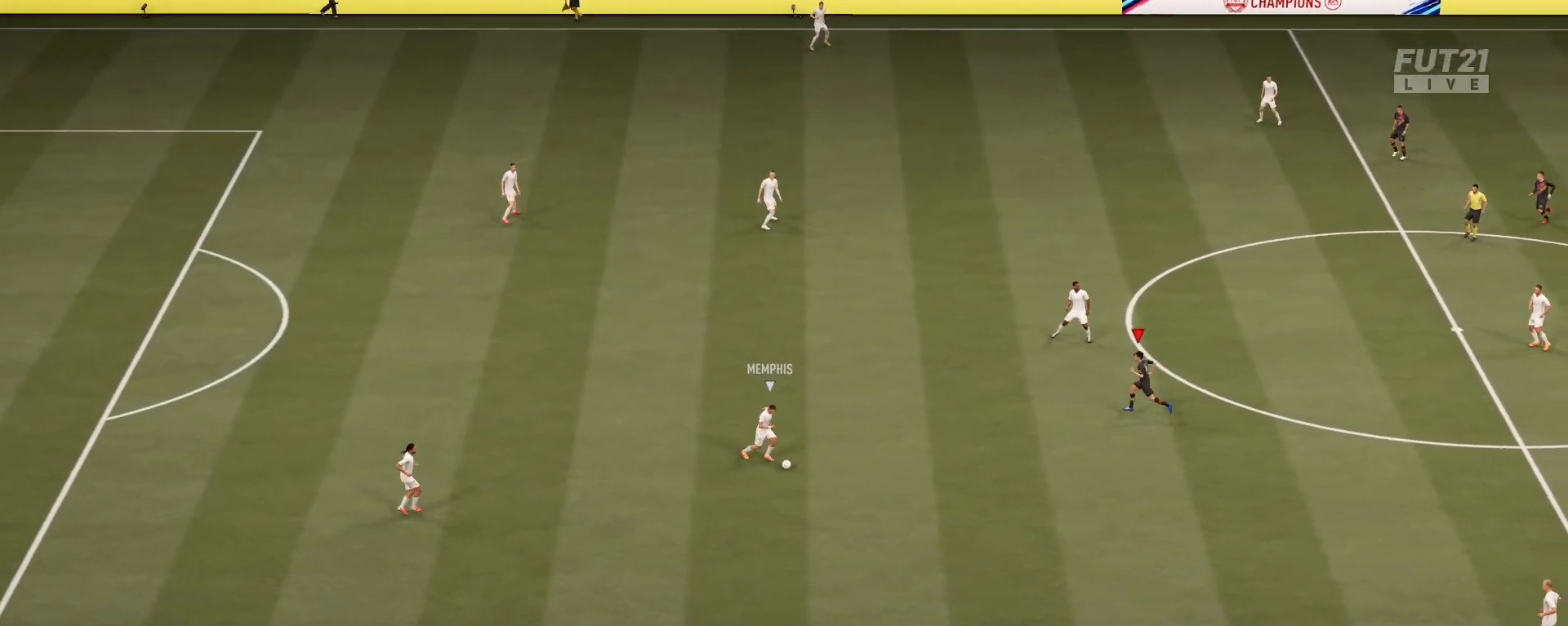
{"buttons": ["R2"], "left_stick": "down-left", "right_stick": "center", "events": [[150, "L1", "down"], [250, "R2", "down"], [300, "left_stick", "down-left"], [334, "L1", "up"]]}
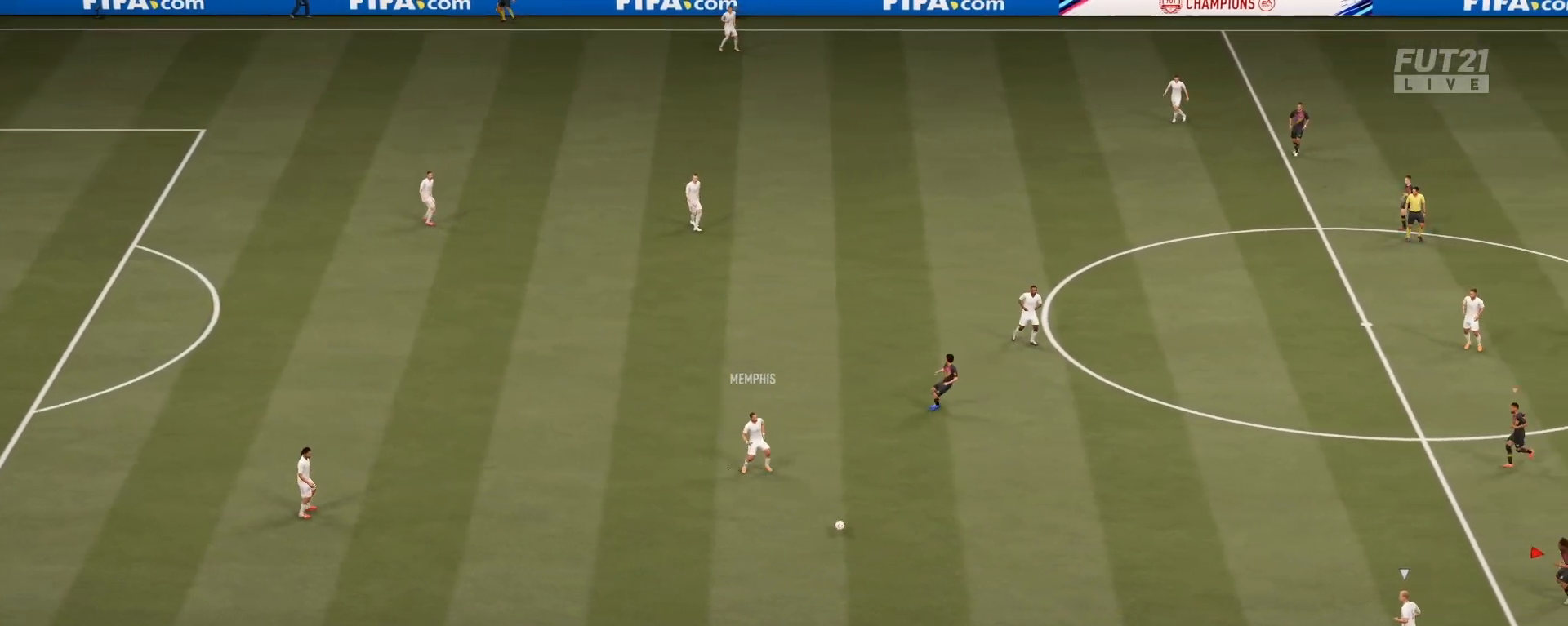
{"buttons": ["R2"], "left_stick": "down-left", "right_stick": "center", "events": []}
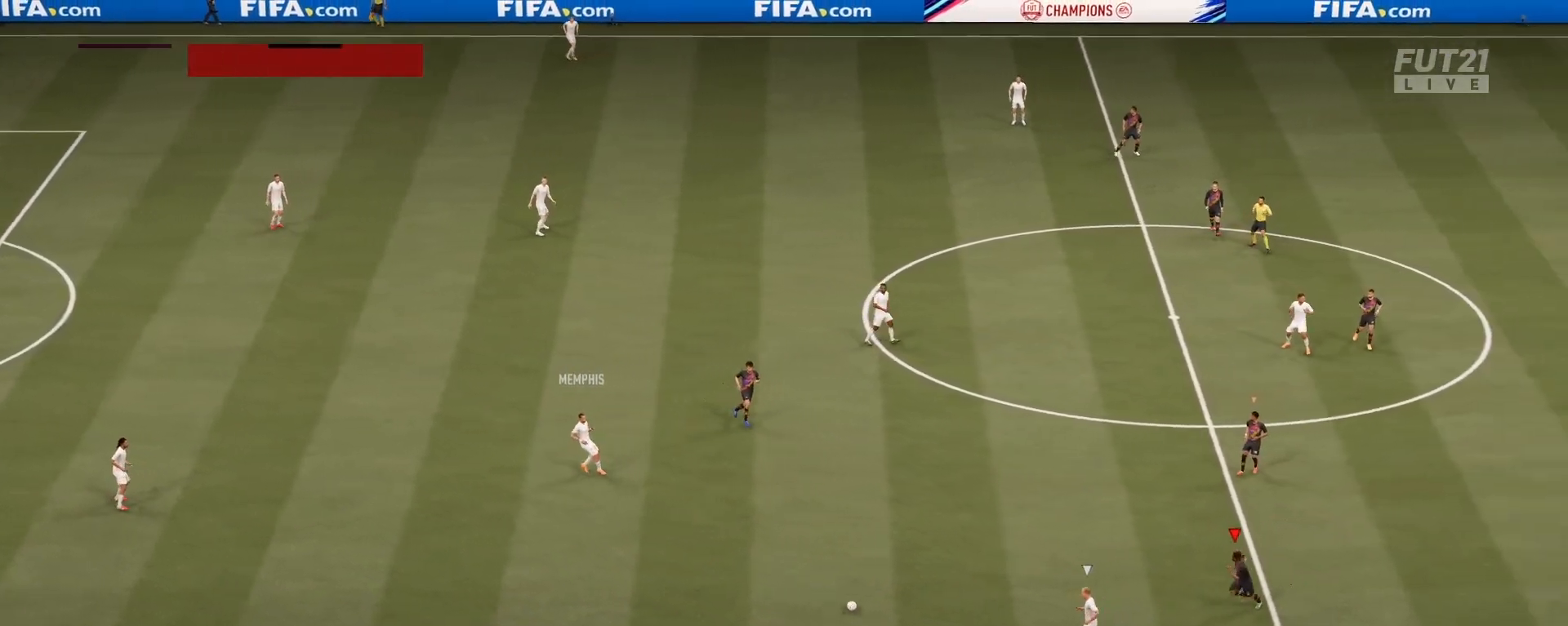
{"buttons": ["L2", "R1", "R2"], "left_stick": "left", "right_stick": "center", "events": [[167, "right_stick", "up"], [284, "right_stick", "center"], [400, "R1", "down"], [434, "L2", "down"], [467, "left_stick", "left"]]}
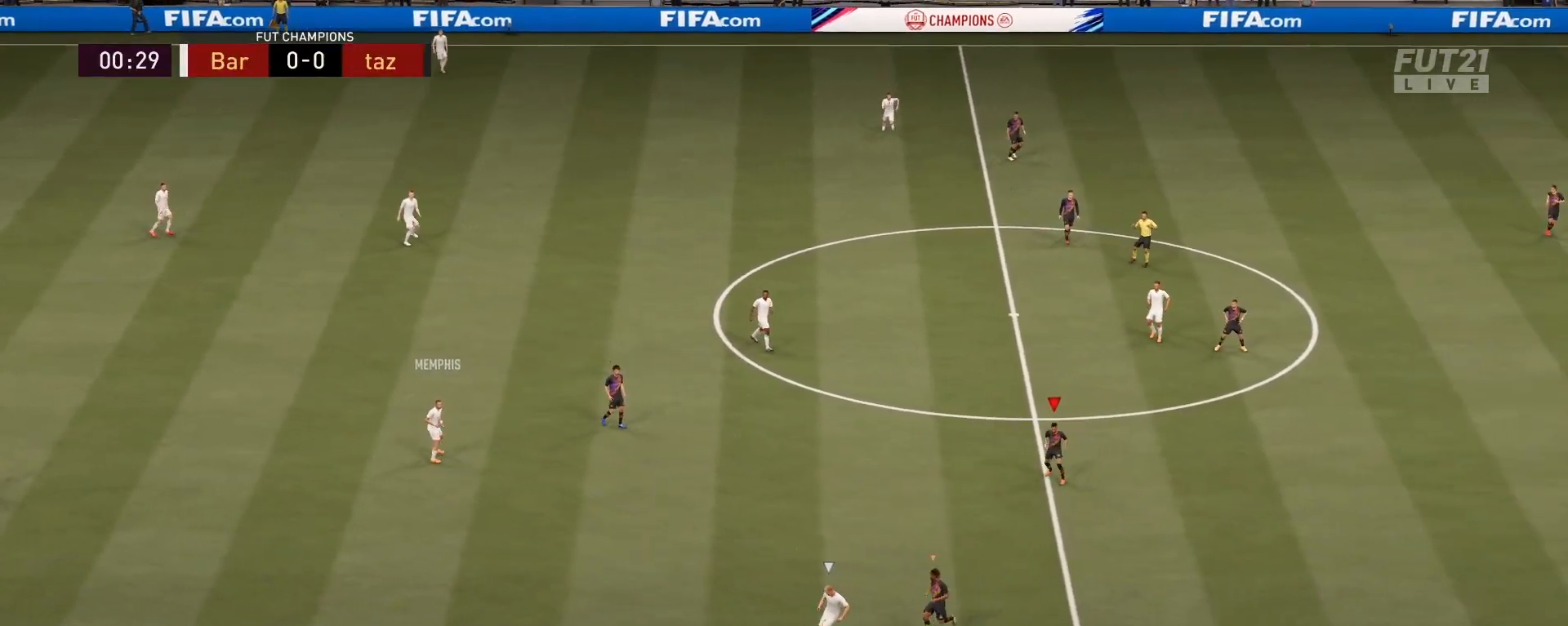
{"buttons": ["L2", "R1", "R2"], "left_stick": "left", "right_stick": "center", "events": []}
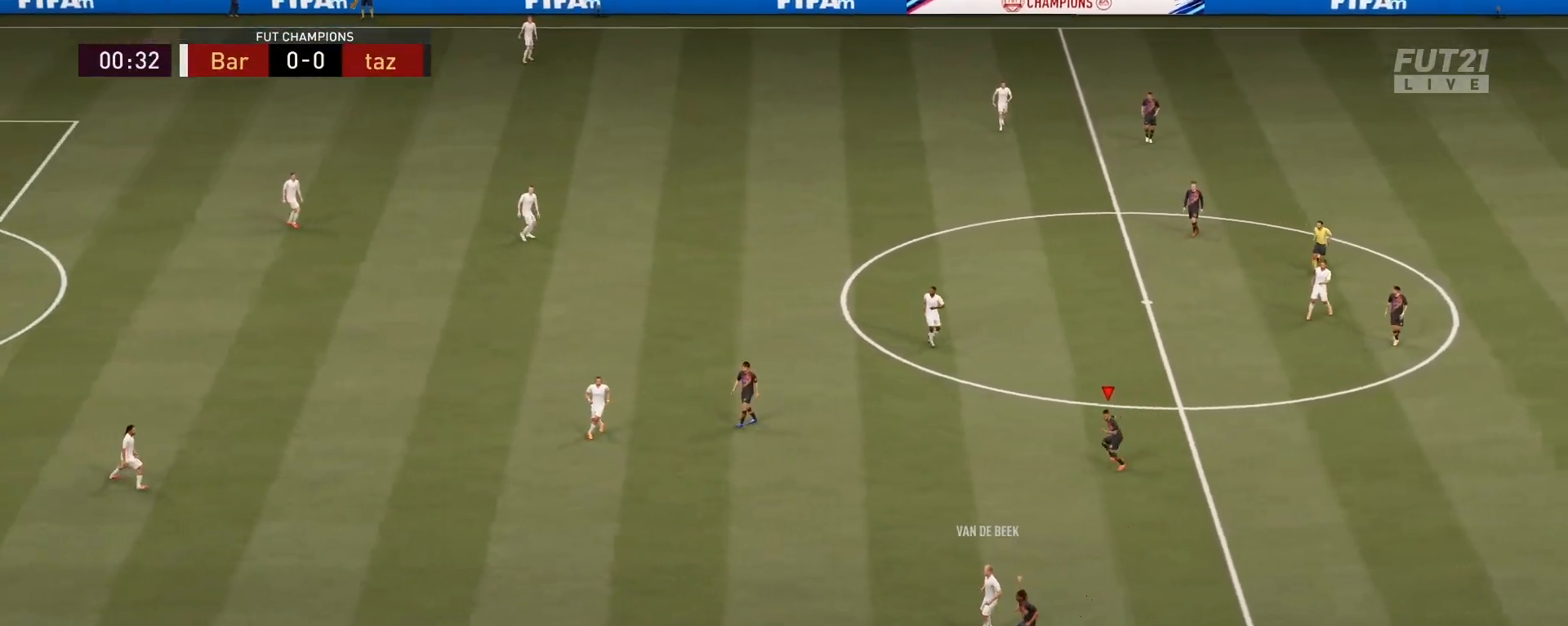
{"buttons": ["R2"], "left_stick": "down-left", "right_stick": "center", "events": [[17, "L2", "up"], [83, "R1", "up"], [167, "L1", "down"], [283, "R2", "up"], [317, "L1", "up"], [467, "R2", "down"], [467, "left_stick", "down-left"]]}
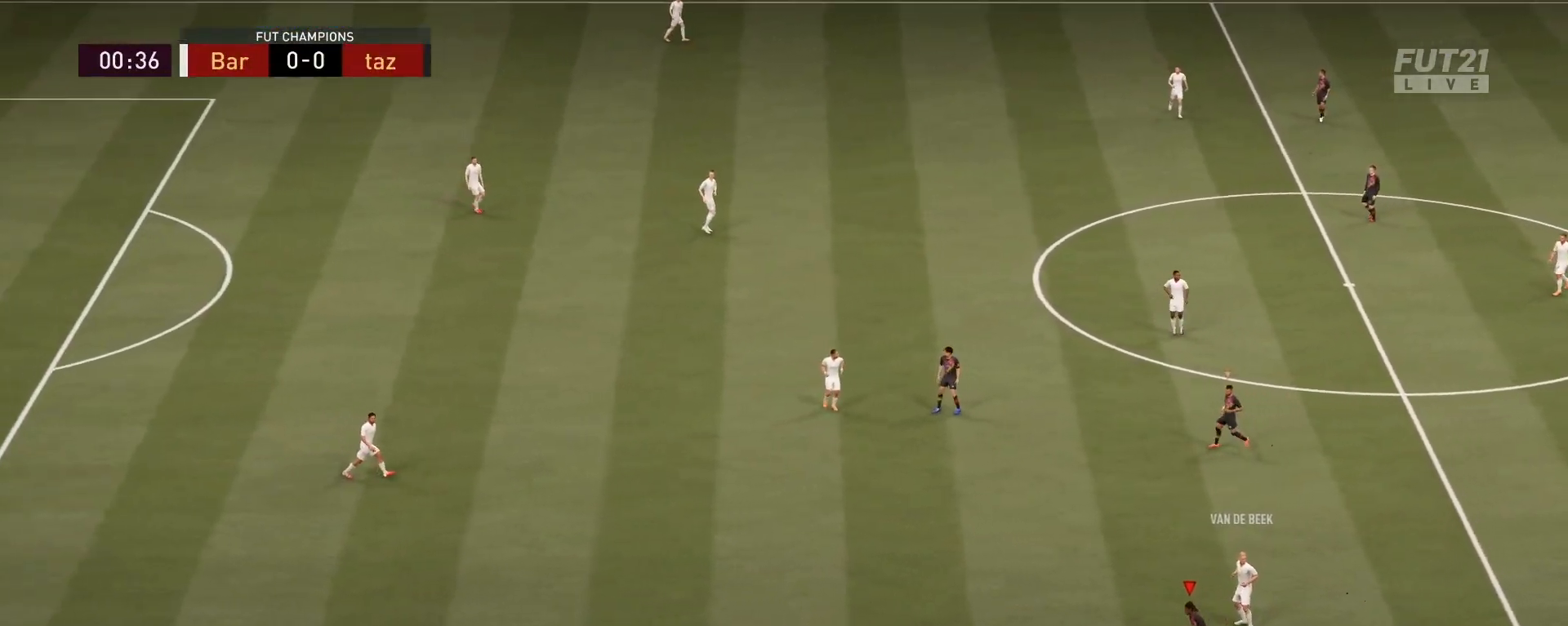
{"buttons": ["L2", "R1", "R2"], "left_stick": "down-left", "right_stick": "center", "events": [[67, "L2", "down"], [167, "right_stick", "up"], [234, "left_stick", "down"], [251, "right_stick", "center"], [451, "R1", "down"], [501, "left_stick", "down-left"]]}
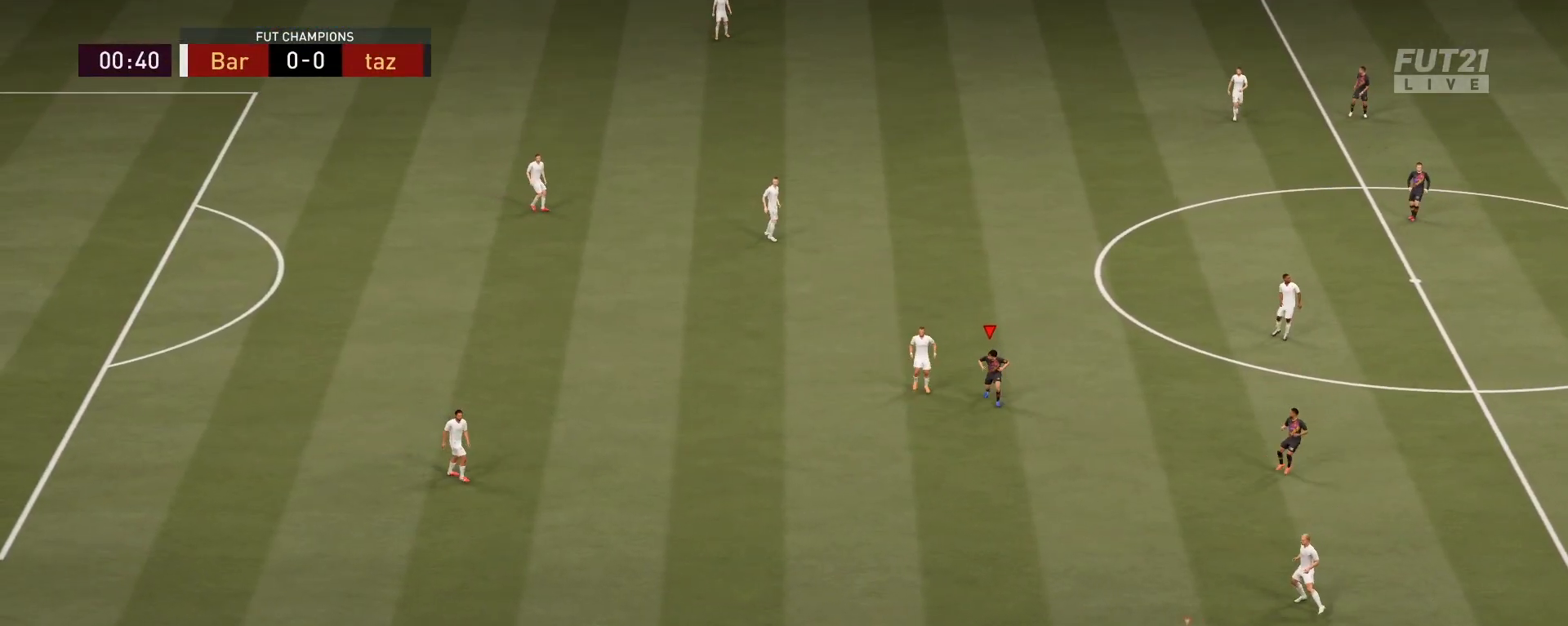
{"buttons": ["L2", "R1"], "left_stick": "down-left", "right_stick": "center", "events": [[233, "R2", "up"], [233, "left_stick", "left"], [300, "R1", "up"], [434, "R1", "down"], [484, "left_stick", "down-left"]]}
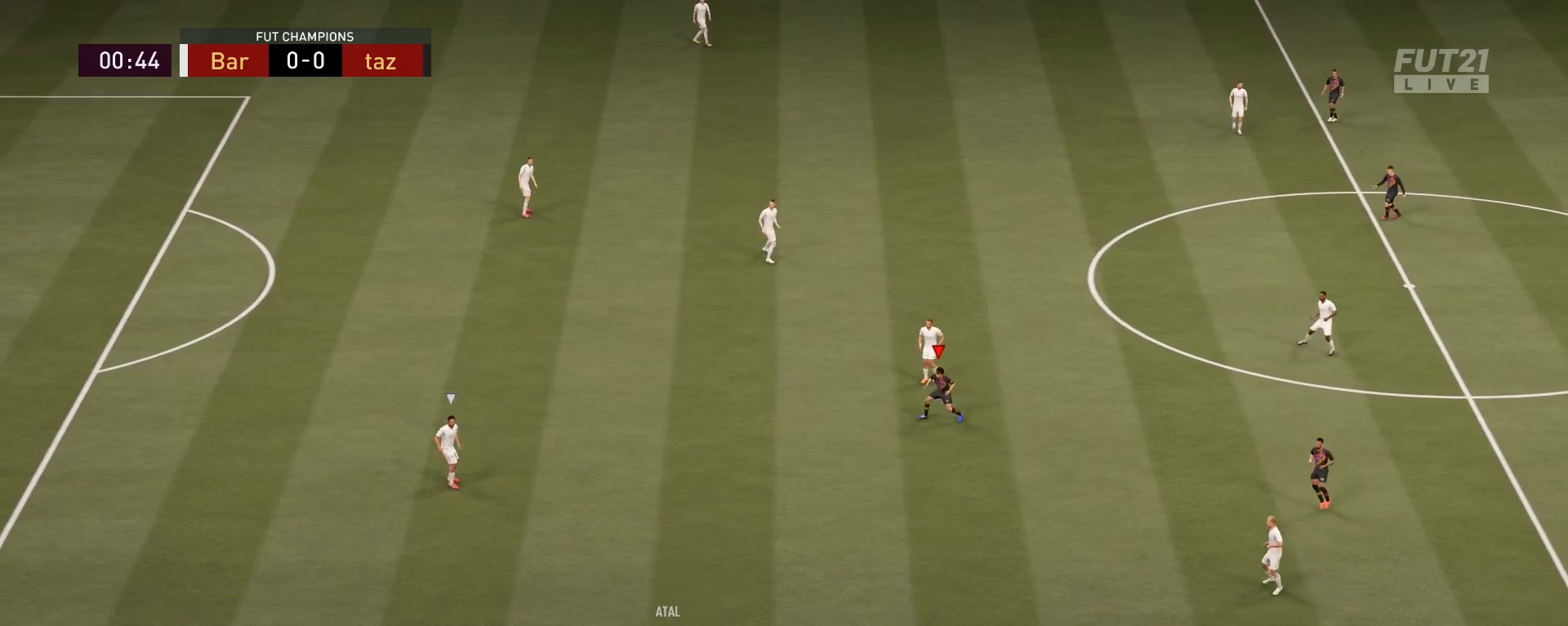
{"buttons": ["L2", "R2"], "left_stick": "up-left", "right_stick": "center", "events": [[134, "left_stick", "down"], [317, "left_stick", "down-left"], [401, "R1", "up"], [501, "R2", "down"], [501, "left_stick", "up-left"]]}
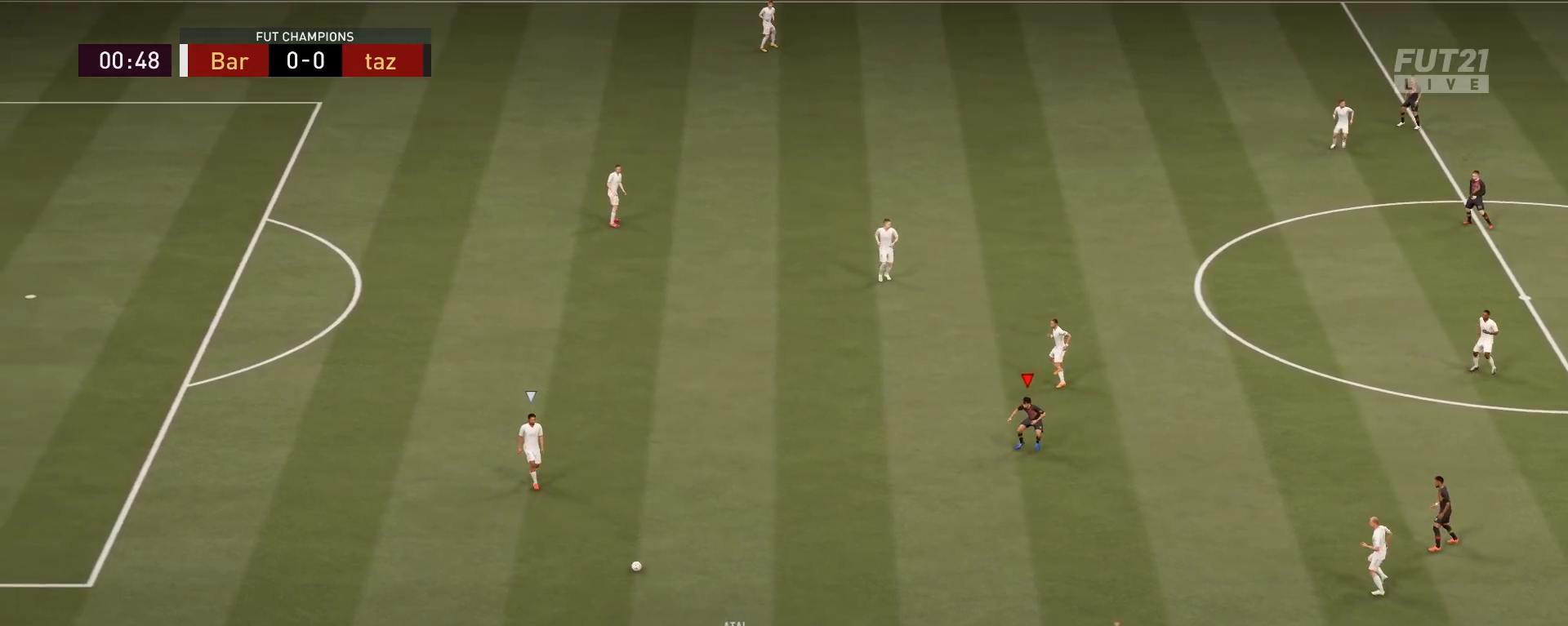
{"buttons": ["L2", "R2"], "left_stick": "up-left", "right_stick": "center", "events": []}
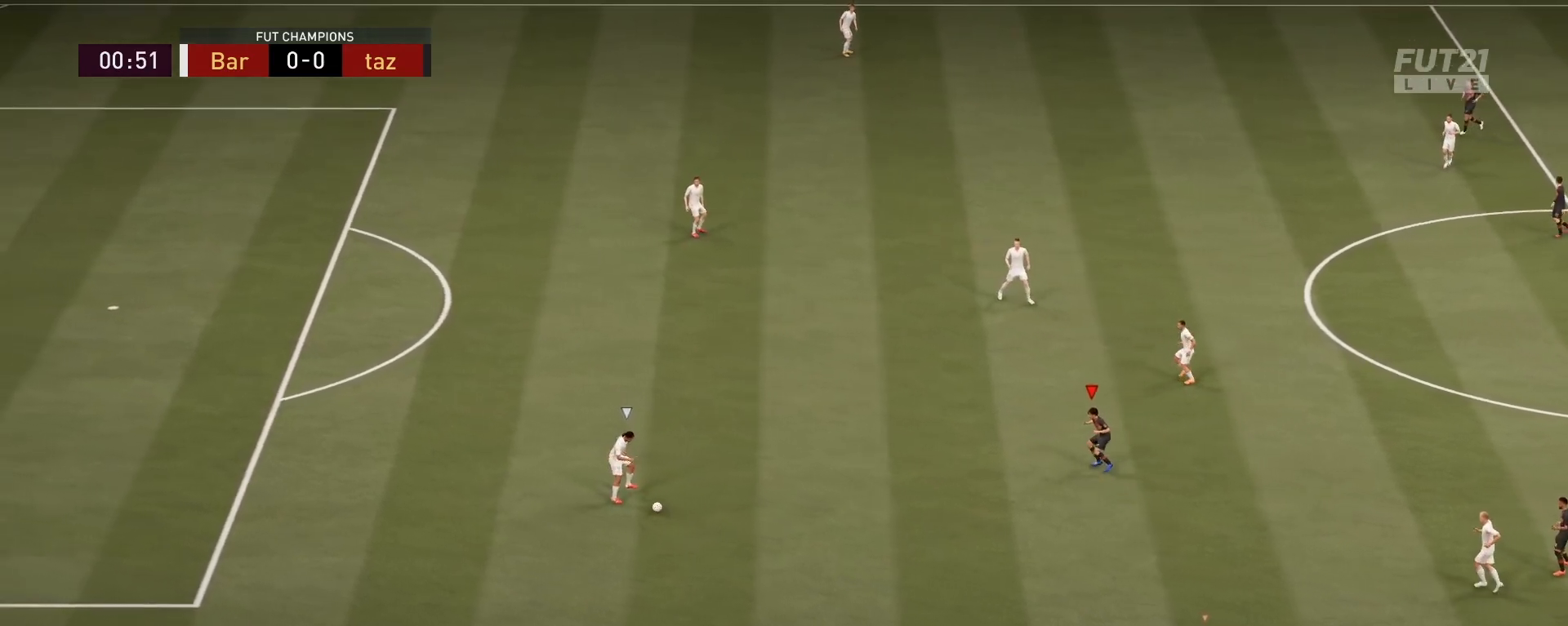
{"buttons": ["L2", "R2"], "left_stick": "up-left", "right_stick": "center", "events": []}
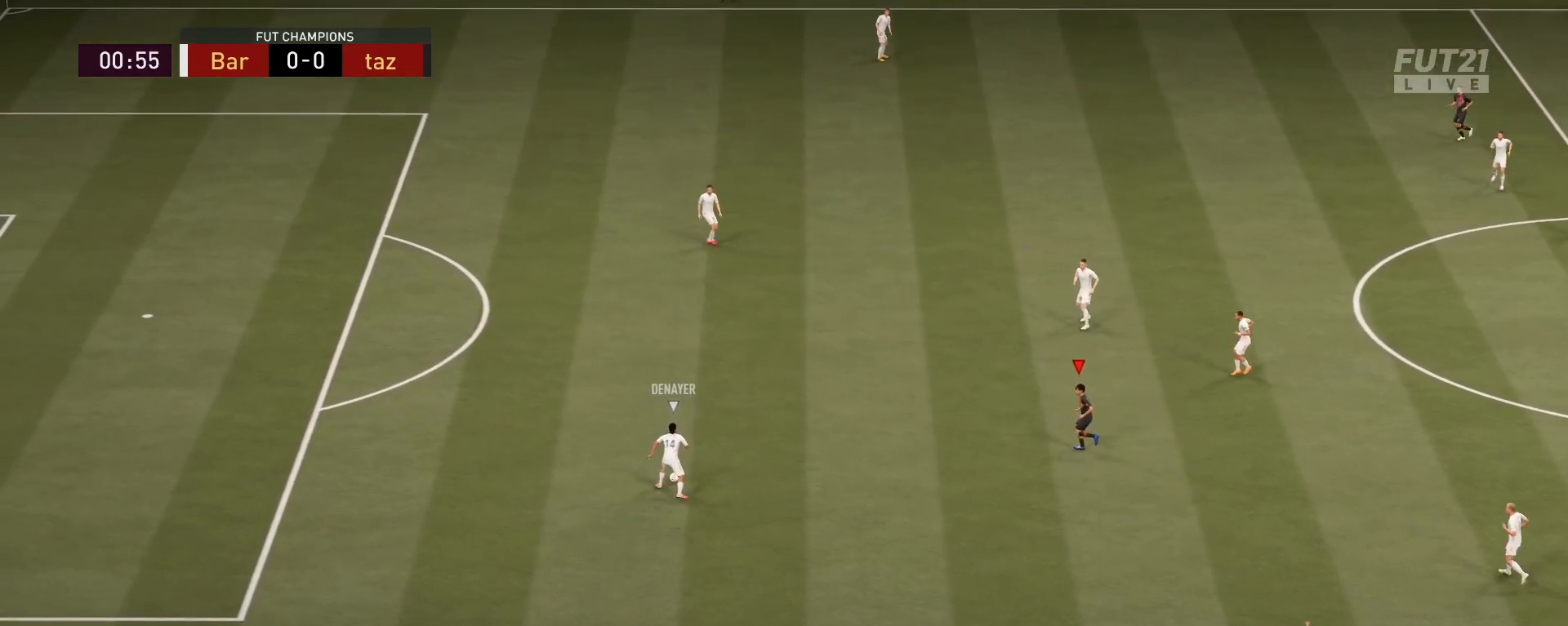
{"buttons": ["L2", "R2"], "left_stick": "up", "right_stick": "center", "events": [[233, "left_stick", "up"]]}
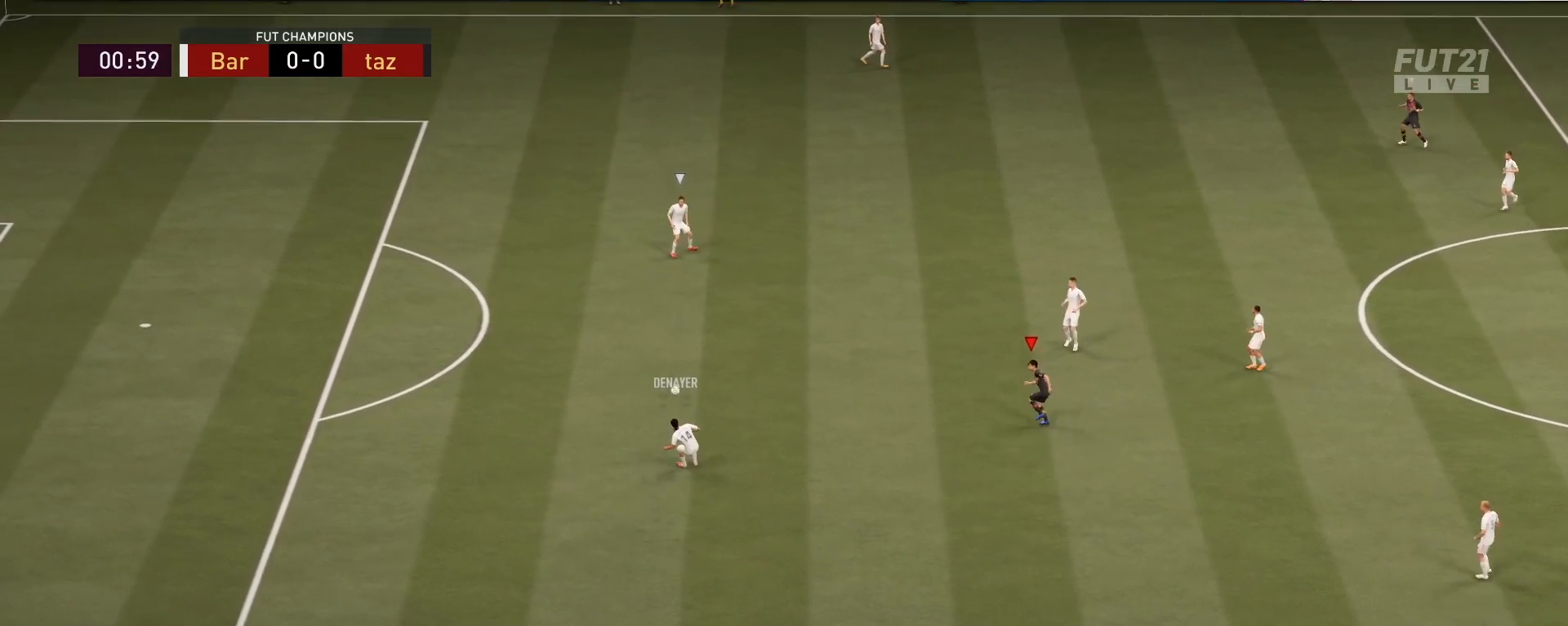
{"buttons": ["R1", "R2"], "left_stick": "up-left", "right_stick": "center", "events": [[84, "L2", "up"], [284, "right_stick", "up"], [301, "left_stick", "up-left"], [401, "right_stick", "center"], [484, "R1", "down"]]}
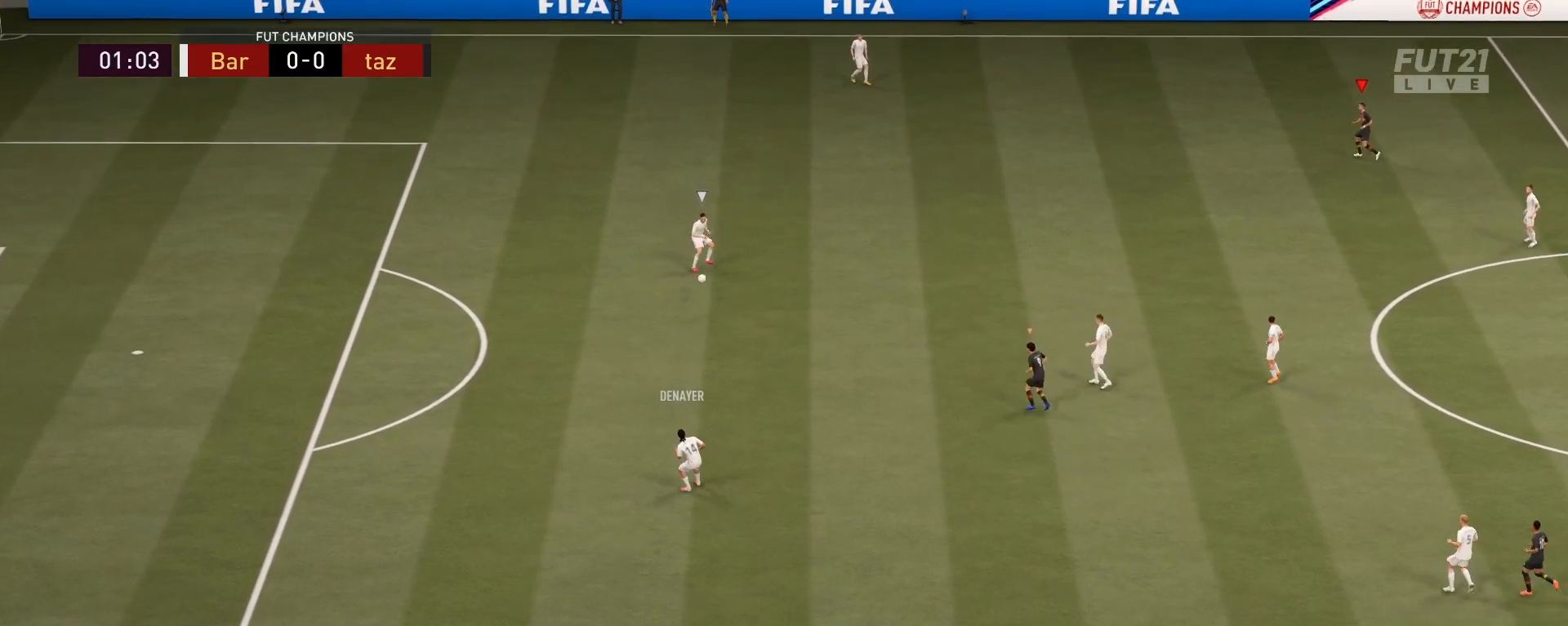
{"buttons": ["R1", "R2"], "left_stick": "up-left", "right_stick": "center", "events": []}
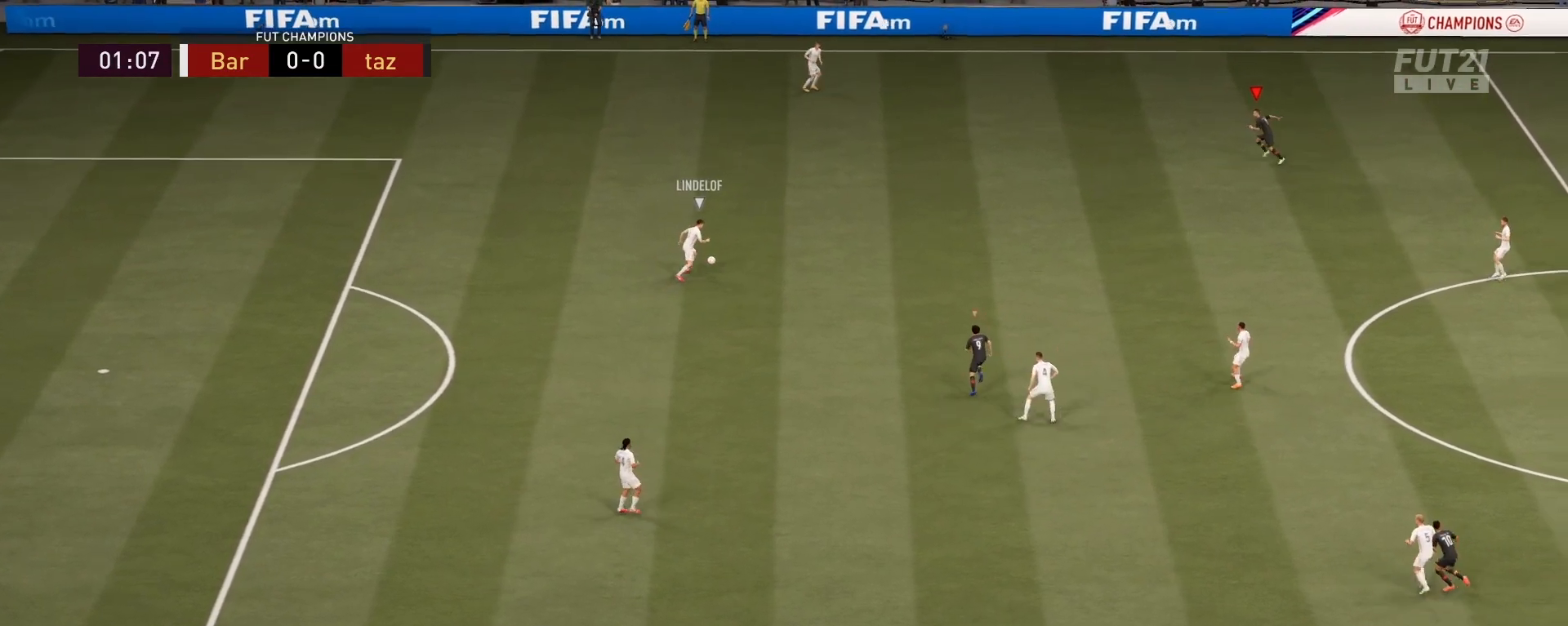
{"buttons": ["L2", "R1", "R2"], "left_stick": "up", "right_stick": "center", "events": [[217, "R1", "up"], [284, "right_stick", "down-left"], [367, "right_stick", "center"], [451, "left_stick", "up"], [468, "L2", "down"], [501, "R1", "down"]]}
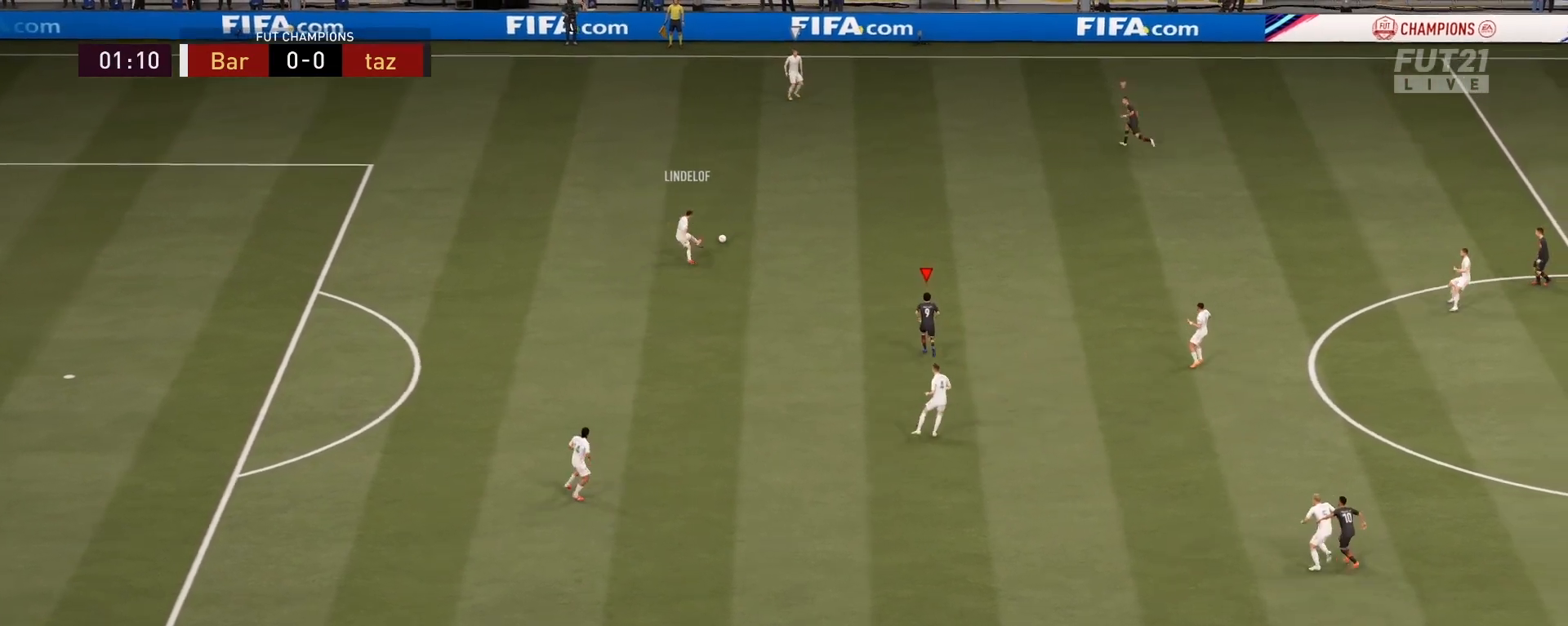
{"buttons": ["L2", "R1", "R2"], "left_stick": "up-right", "right_stick": "center", "events": [[33, "left_stick", "up-right"]]}
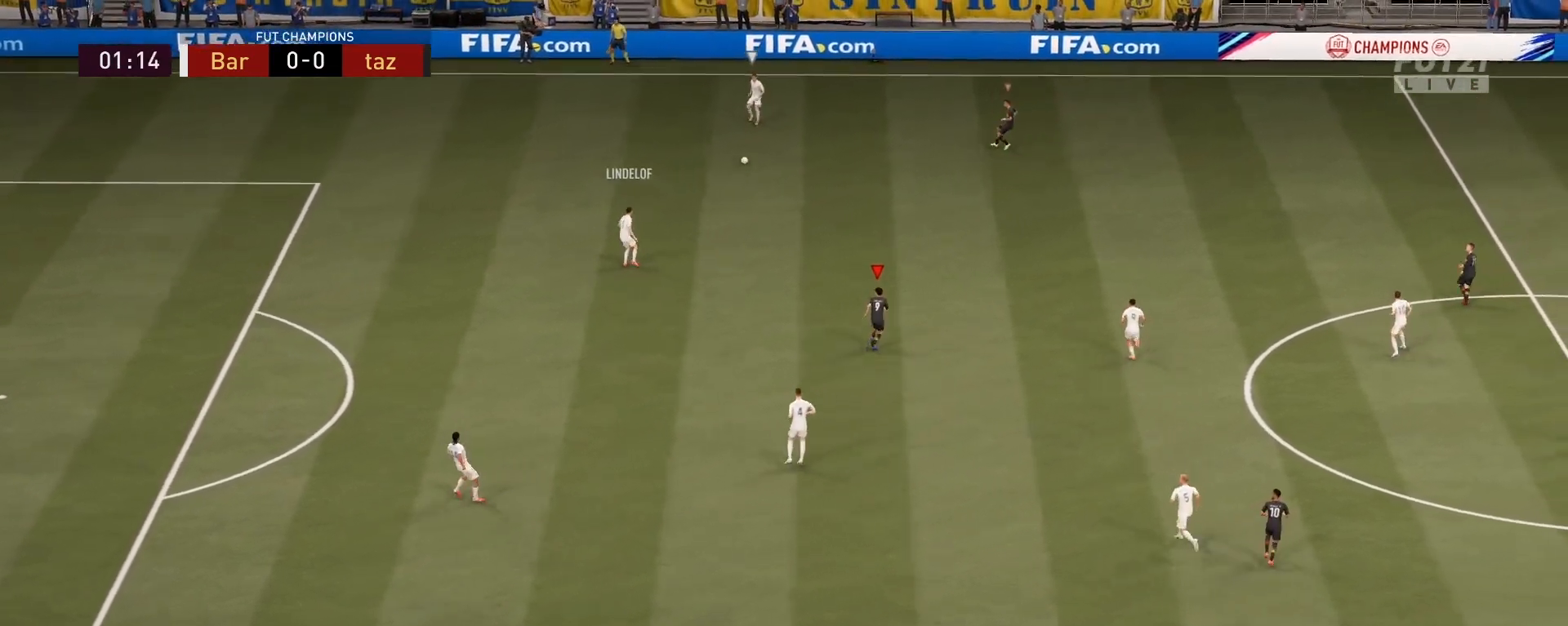
{"buttons": ["R1", "R2"], "left_stick": "up-right", "right_stick": "center", "events": [[484, "L2", "up"]]}
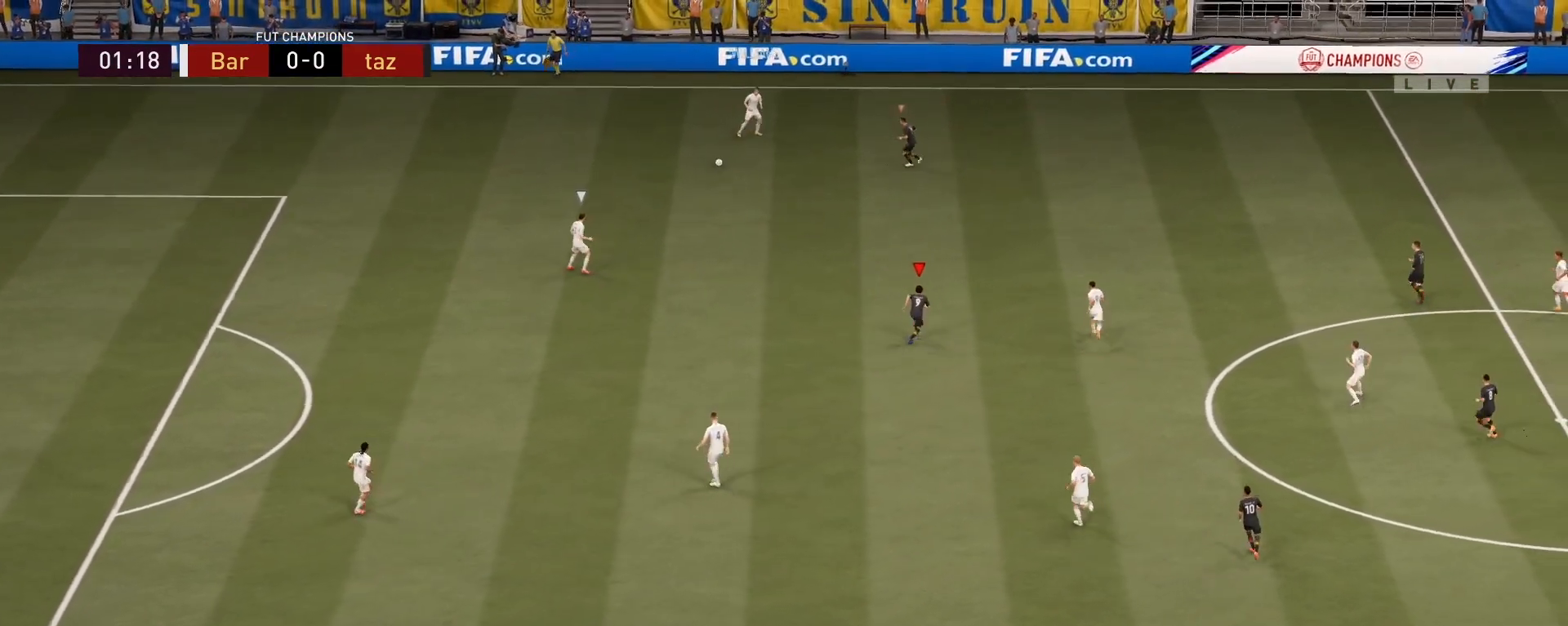
{"buttons": ["L2"], "left_stick": "up-left", "right_stick": "center", "events": [[233, "R1", "up"], [233, "left_stick", "up-left"], [334, "L2", "down"], [350, "R2", "up"]]}
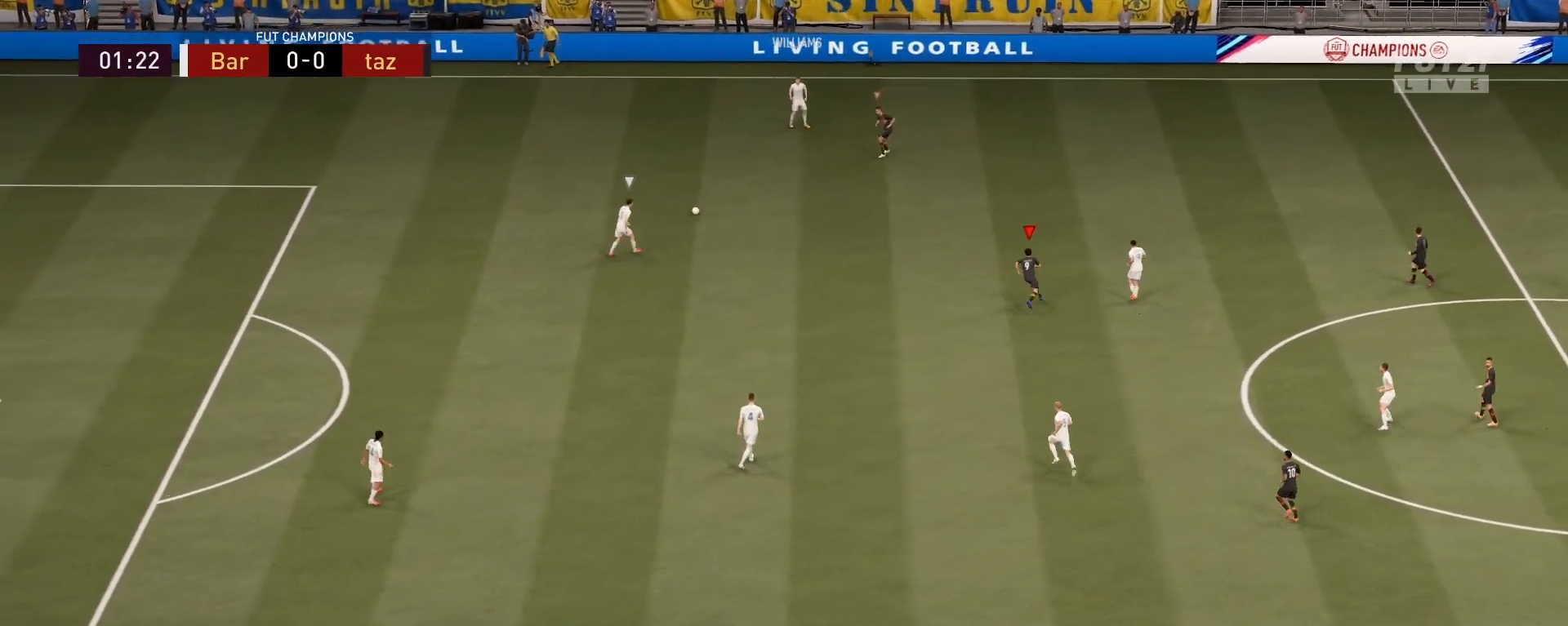
{"buttons": ["R1", "R2"], "left_stick": "up-left", "right_stick": "center", "events": [[50, "R2", "down"], [84, "right_stick", "down-right"], [184, "right_stick", "center"], [217, "L2", "up"], [217, "R1", "down"]]}
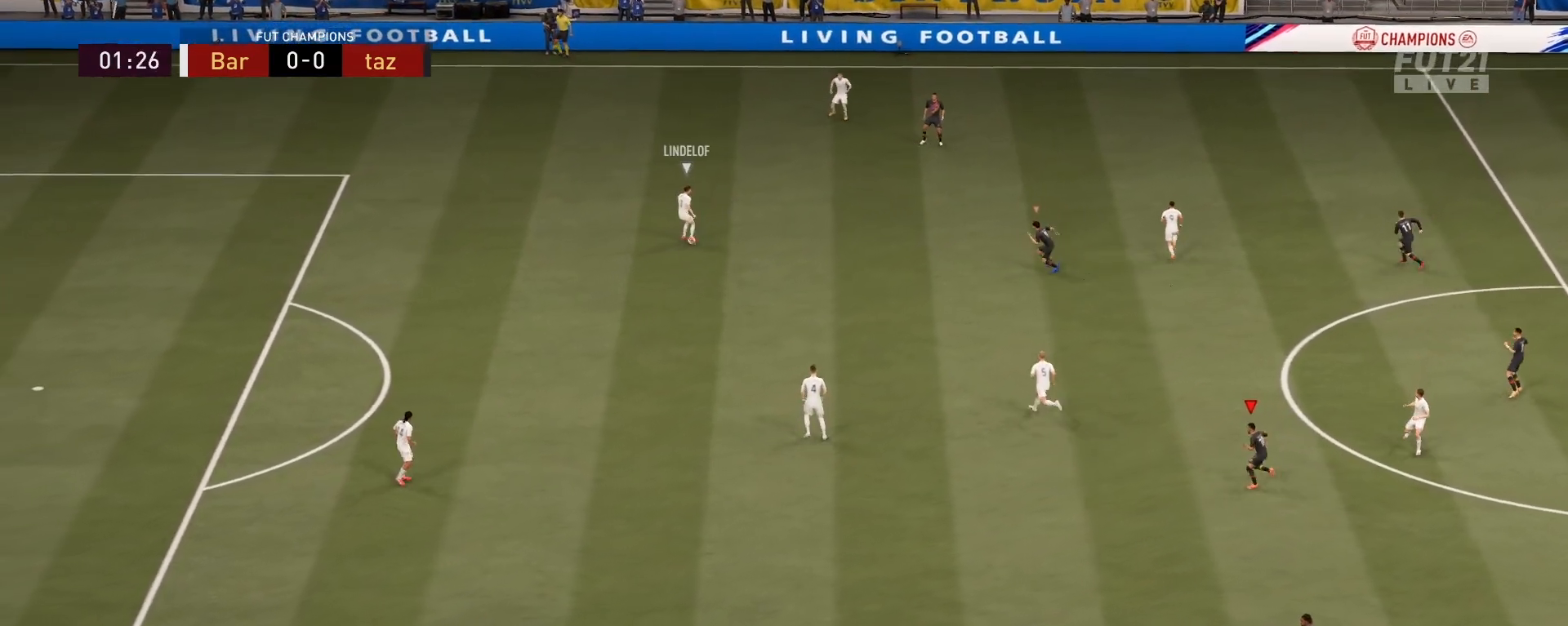
{"buttons": ["R1", "R2"], "left_stick": "up-left", "right_stick": "center", "events": []}
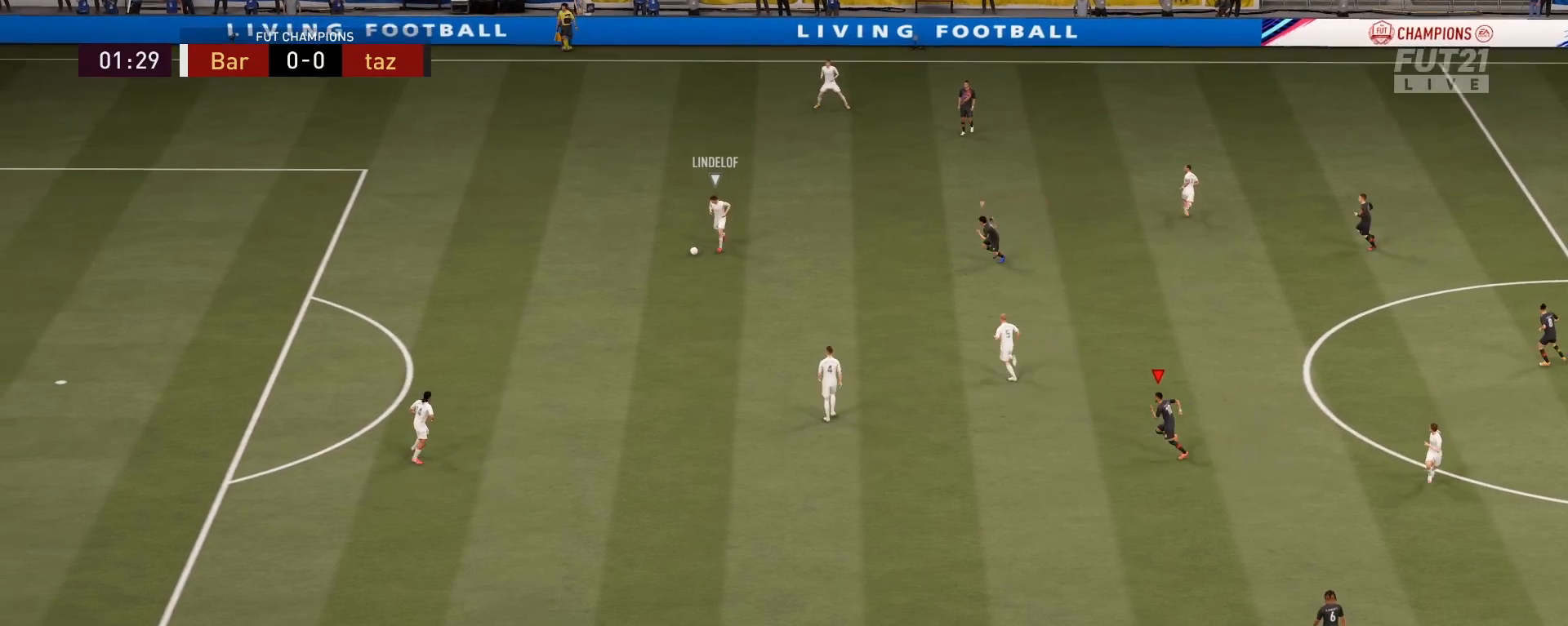
{"buttons": ["L2", "R1", "R2"], "left_stick": "down-left", "right_stick": "center", "events": [[117, "left_stick", "left"], [134, "L2", "down"], [151, "R1", "up"], [217, "R1", "down"], [417, "left_stick", "down-left"]]}
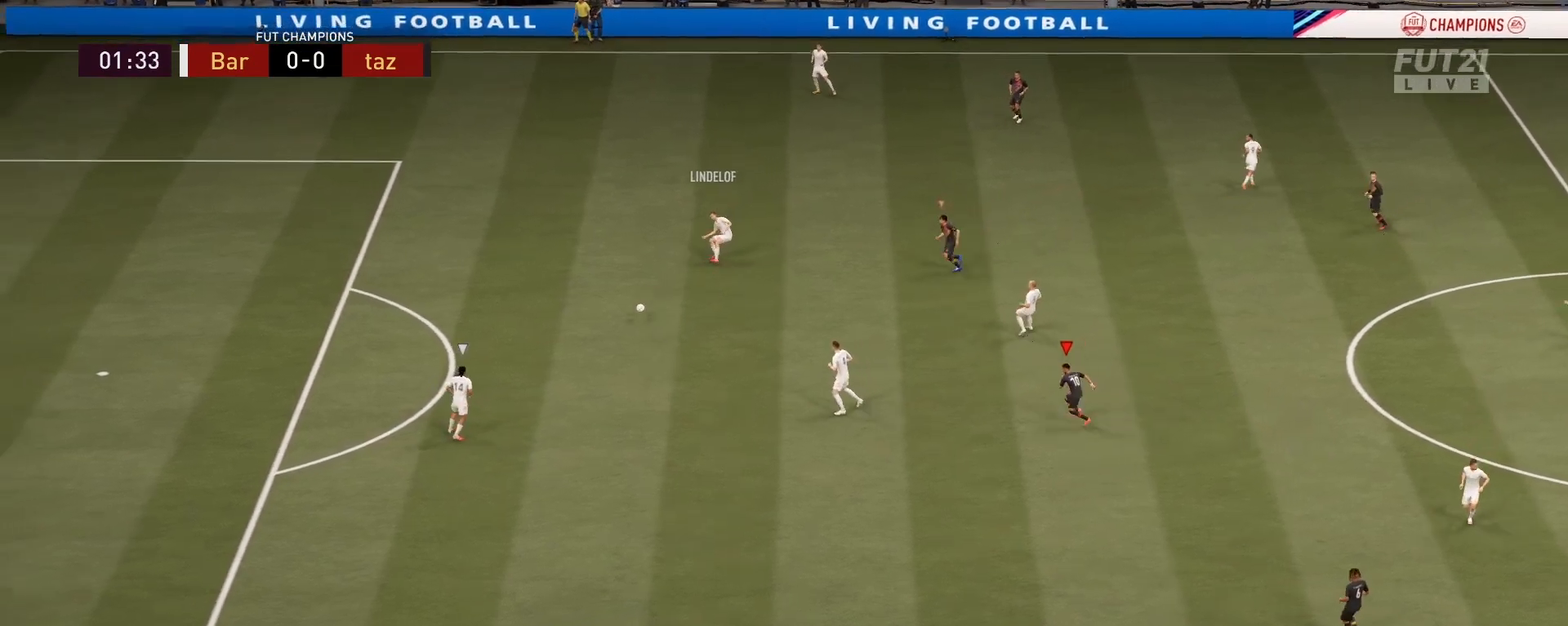
{"buttons": ["R1", "R2"], "left_stick": "down-left", "right_stick": "center", "events": [[100, "R1", "up"], [133, "L2", "up"], [200, "right_stick", "down"], [300, "right_stick", "center"], [384, "R1", "down"]]}
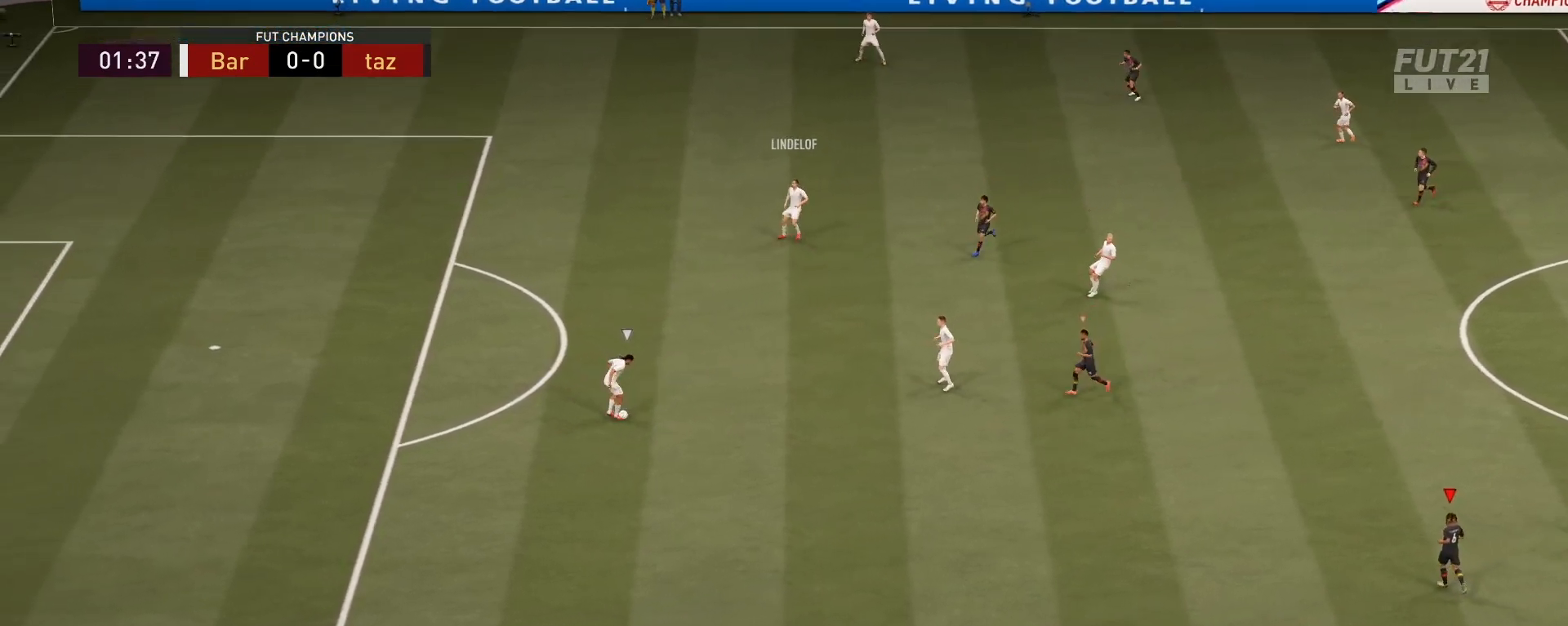
{"buttons": ["R1", "R2"], "left_stick": "down-left", "right_stick": "center", "events": []}
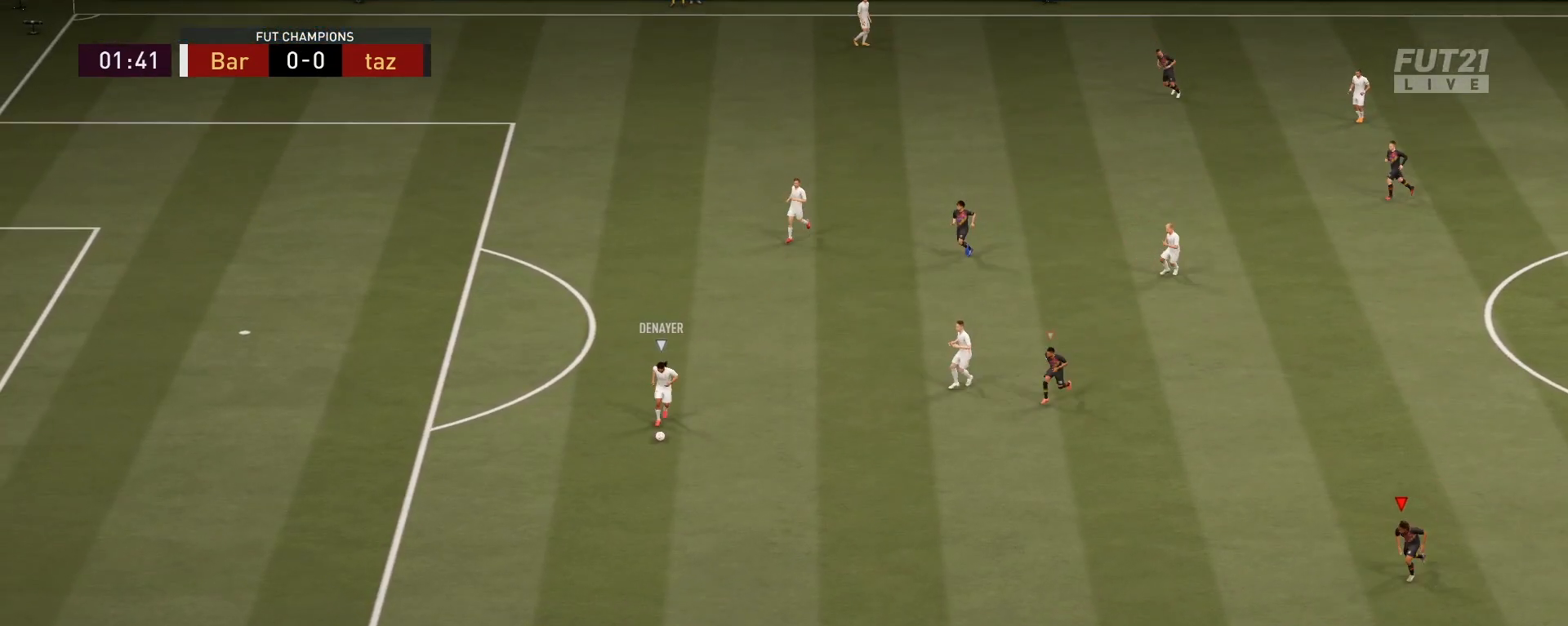
{"buttons": ["R1", "R2"], "left_stick": "down-left", "right_stick": "center", "events": []}
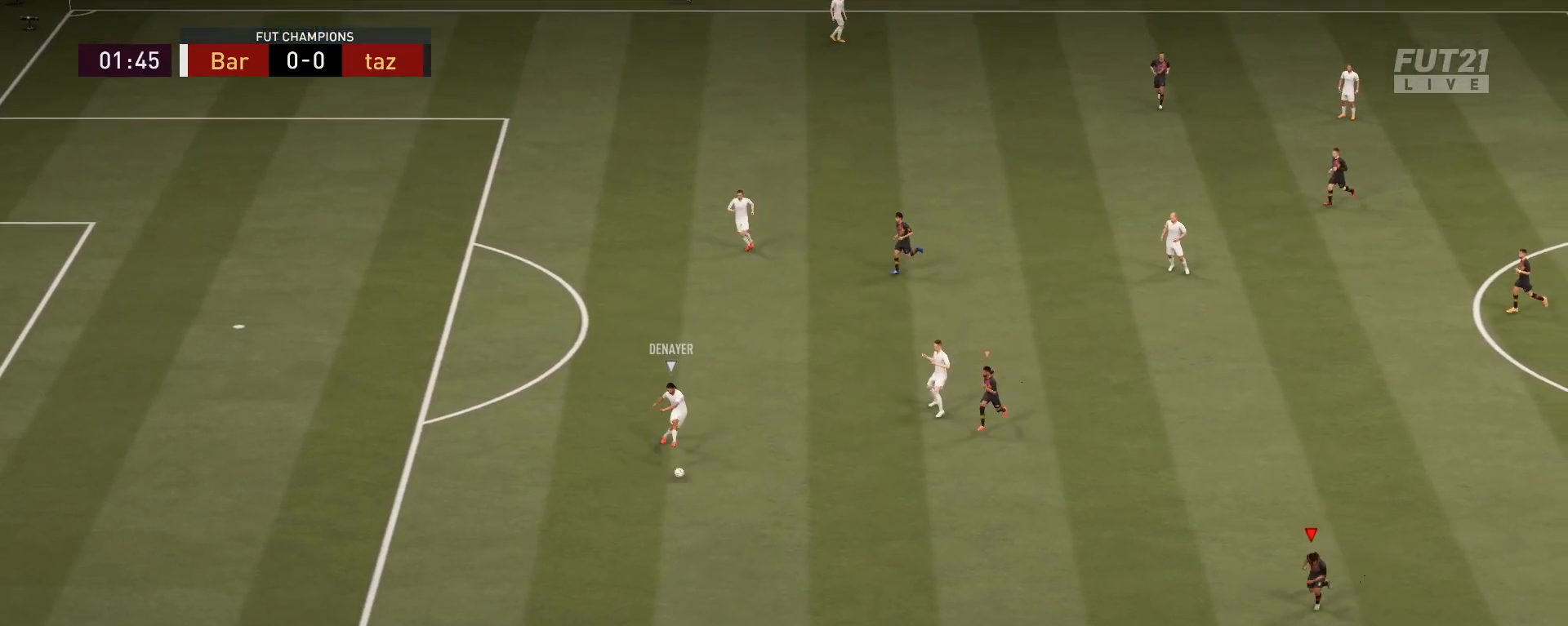
{"buttons": ["L2", "R2"], "left_stick": "down", "right_stick": "center", "events": [[284, "left_stick", "down"], [334, "R1", "up"], [451, "L2", "down"]]}
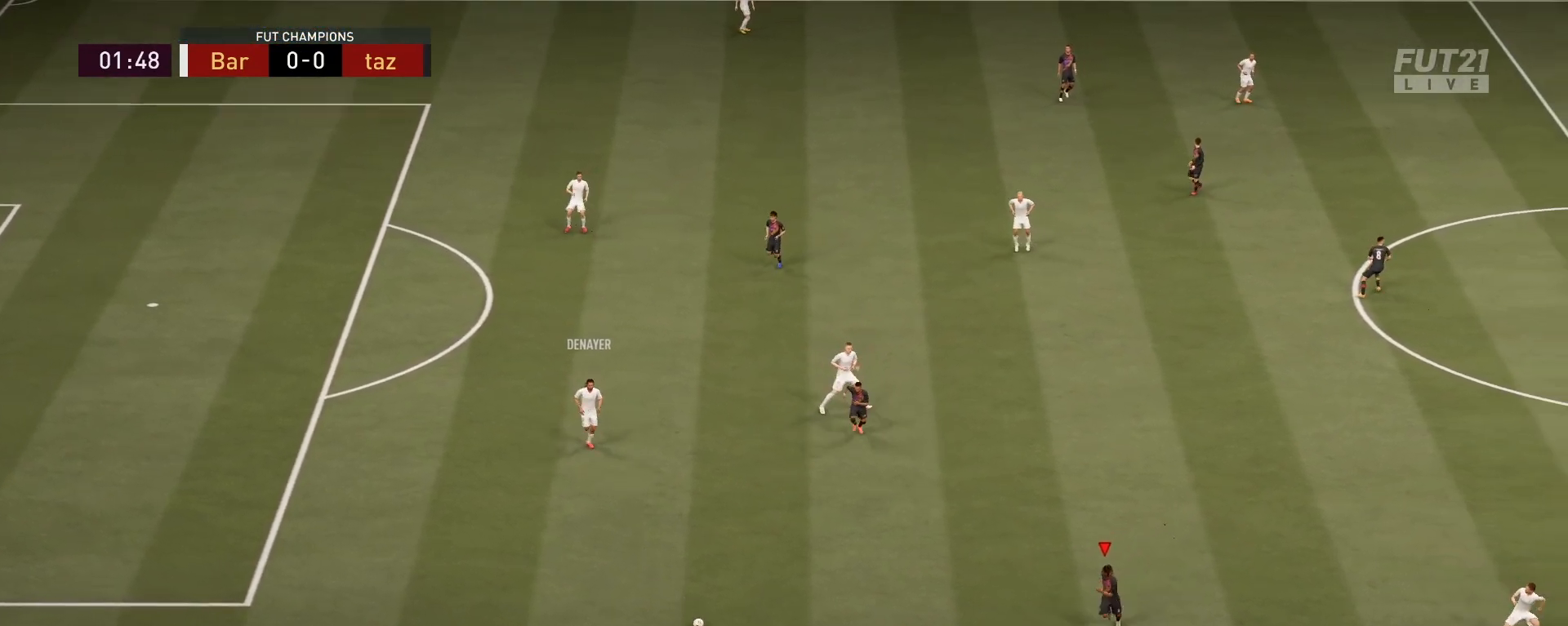
{"buttons": ["L2", "R2"], "left_stick": "down-right", "right_stick": "center", "events": [[200, "left_stick", "down-right"]]}
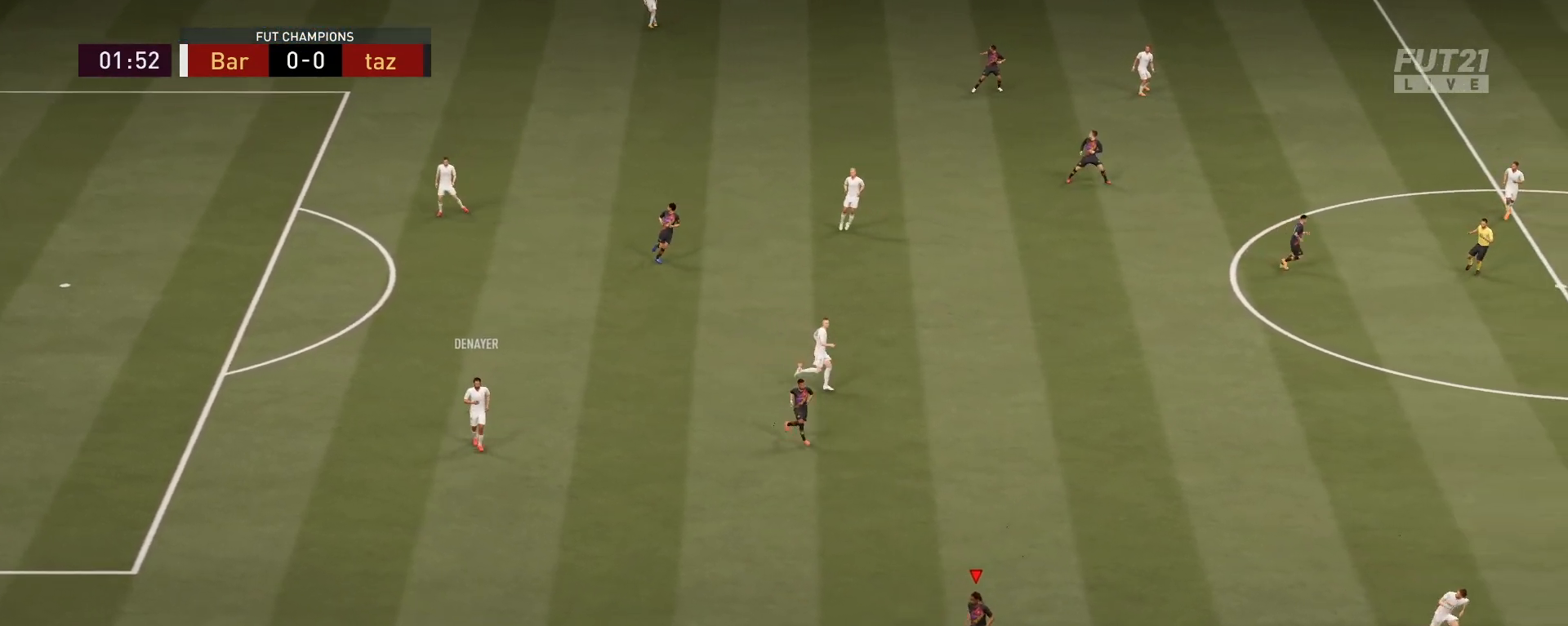
{"buttons": ["L2"], "left_stick": "down-right", "right_stick": "center", "events": [[417, "R2", "up"]]}
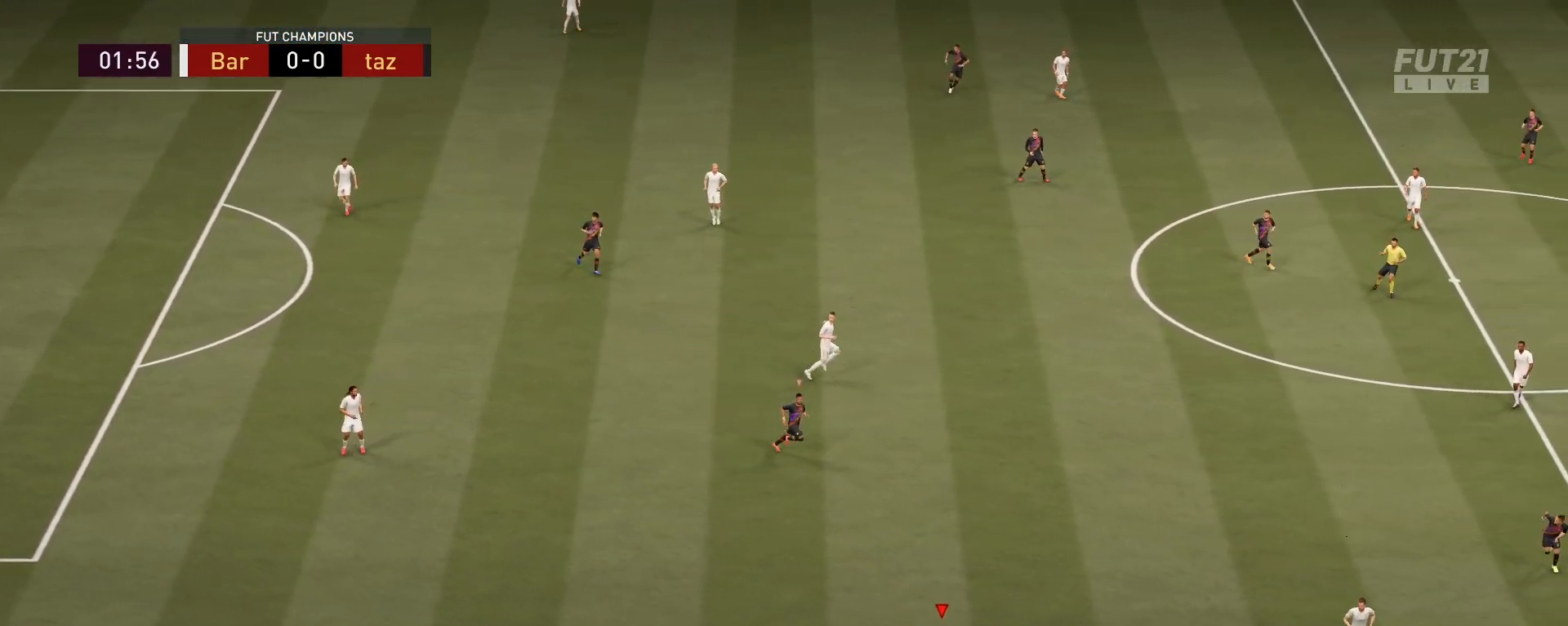
{"buttons": ["L2"], "left_stick": "down-right", "right_stick": "center", "events": []}
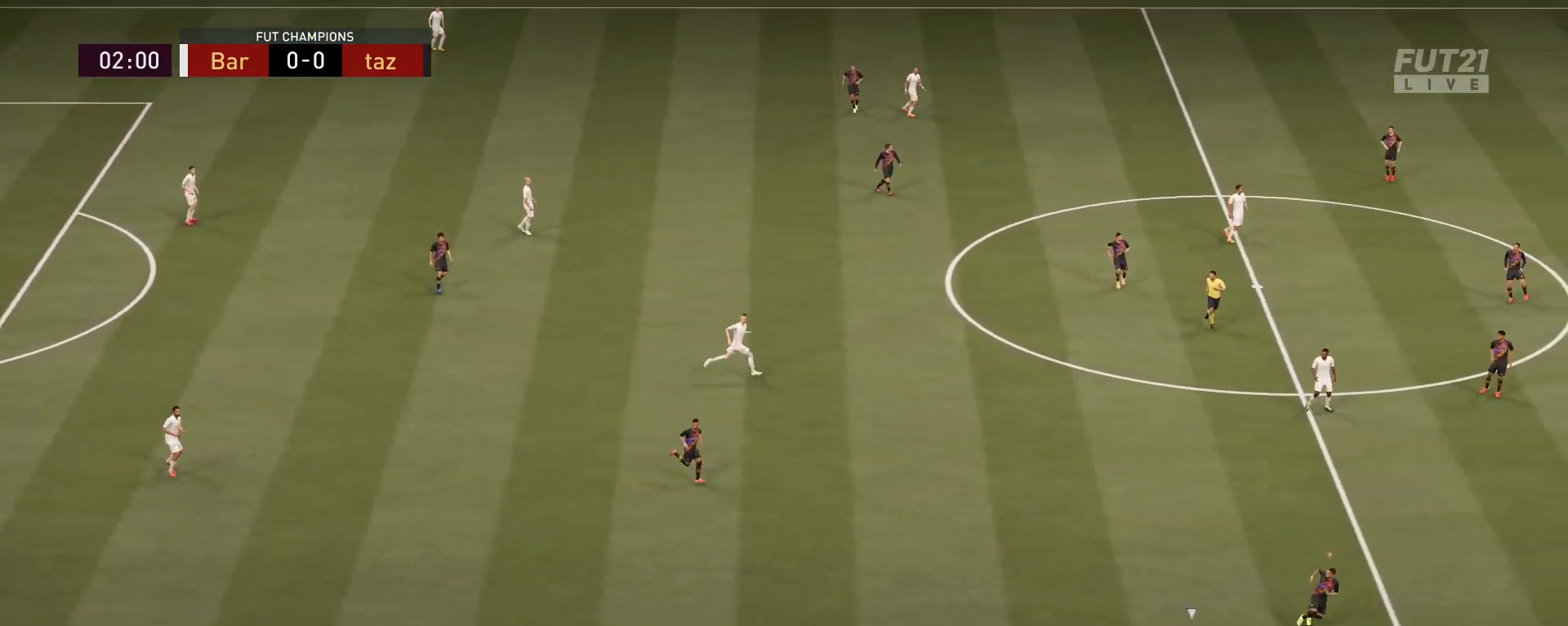
{"buttons": ["R2"], "left_stick": "down", "right_stick": "center", "events": [[34, "L2", "up"], [34, "R2", "down"], [134, "left_stick", "down"], [134, "right_stick", "right"], [284, "right_stick", "center"]]}